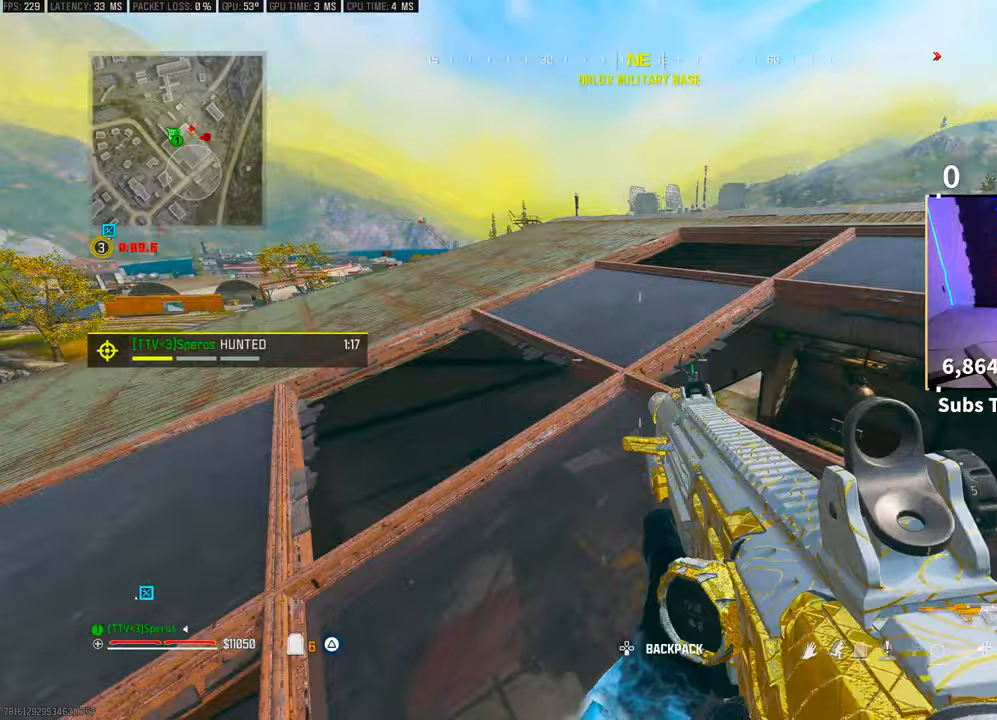
Gameplay with a controller (PlayStation layout); each line is a JSON object with the inputs held at the frame after it (dt_ms = milliseconds from this image to that frame). "events" lists button and stick changes between this image and that frame as [ms after this image, input, new state], when the widget could be followed in between. Not read: HOME.
{"dt_ms": 500, "buttons": [], "left_stick": "up-left", "right_stick": "center", "events": [[50, "right_stick", "down-right"], [100, "right_stick", "center"]]}
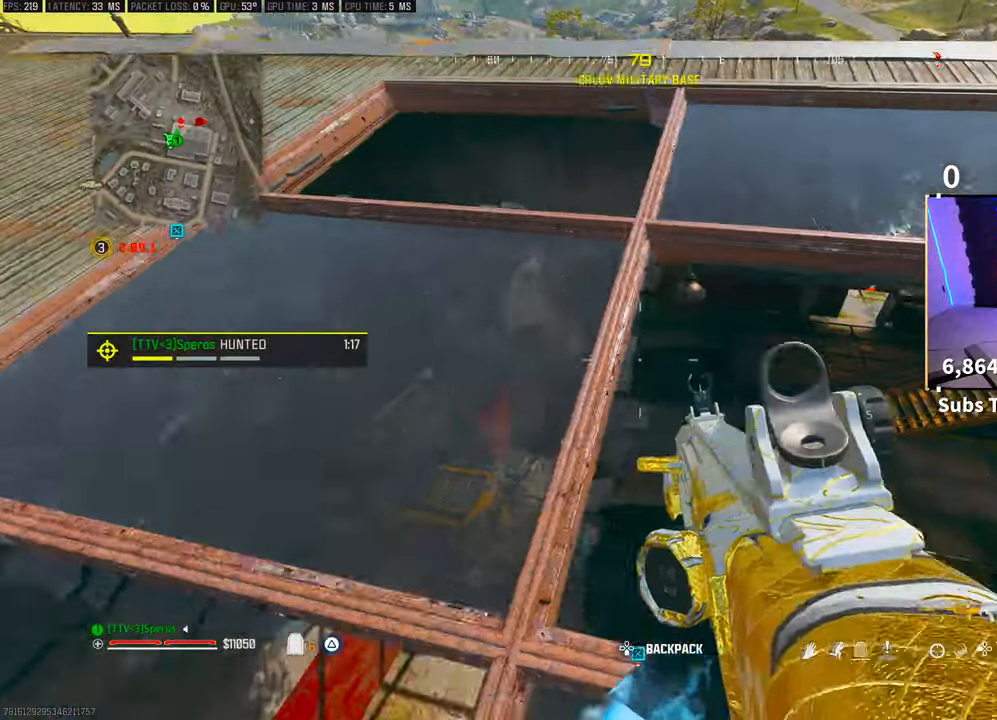
{"dt_ms": 500, "buttons": [], "left_stick": "left", "right_stick": "up-right", "events": [[300, "right_stick", "up-right"], [433, "left_stick", "left"]]}
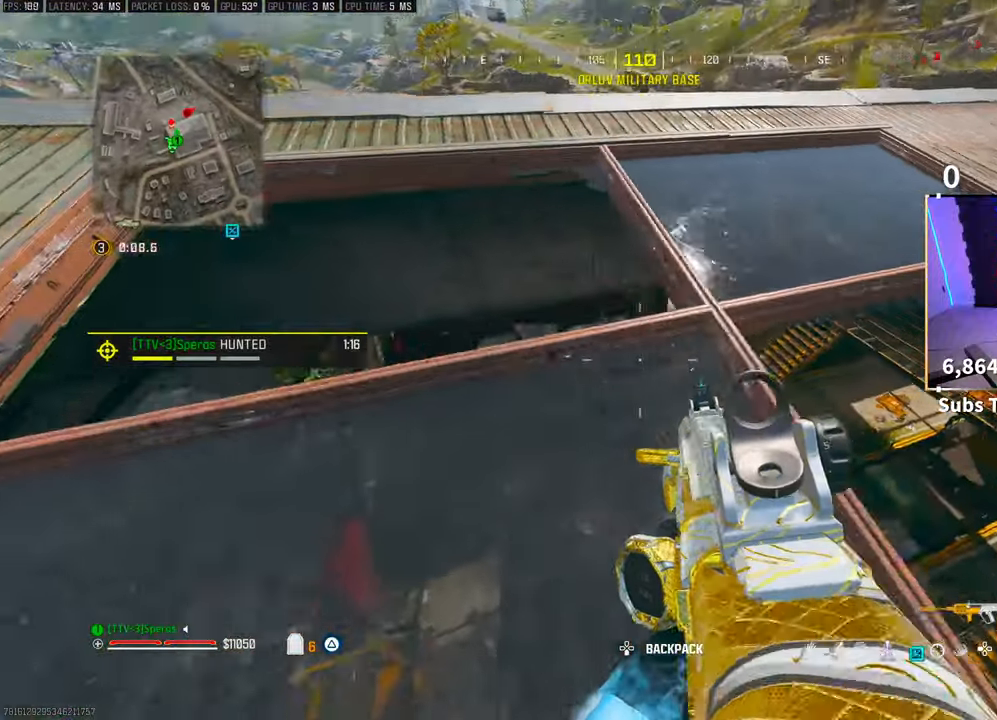
{"dt_ms": 500, "buttons": [], "left_stick": "left", "right_stick": "left", "events": [[400, "right_stick", "center"], [500, "right_stick", "left"]]}
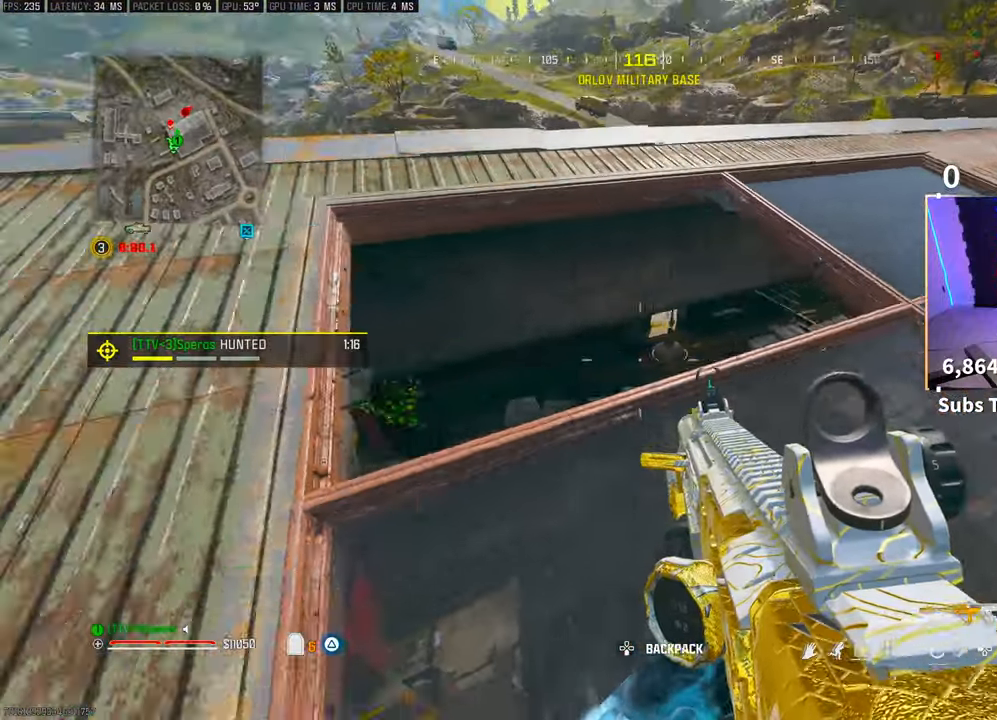
{"dt_ms": 500, "buttons": [], "left_stick": "up", "right_stick": "center", "events": [[200, "right_stick", "center"], [233, "L3", "down"], [233, "left_stick", "up"], [300, "L3", "up"], [300, "TRIANGLE", "down"], [350, "TRIANGLE", "up"], [400, "L3", "down"], [433, "TRIANGLE", "down"], [450, "TRIANGLE", "up"], [483, "L3", "up"]]}
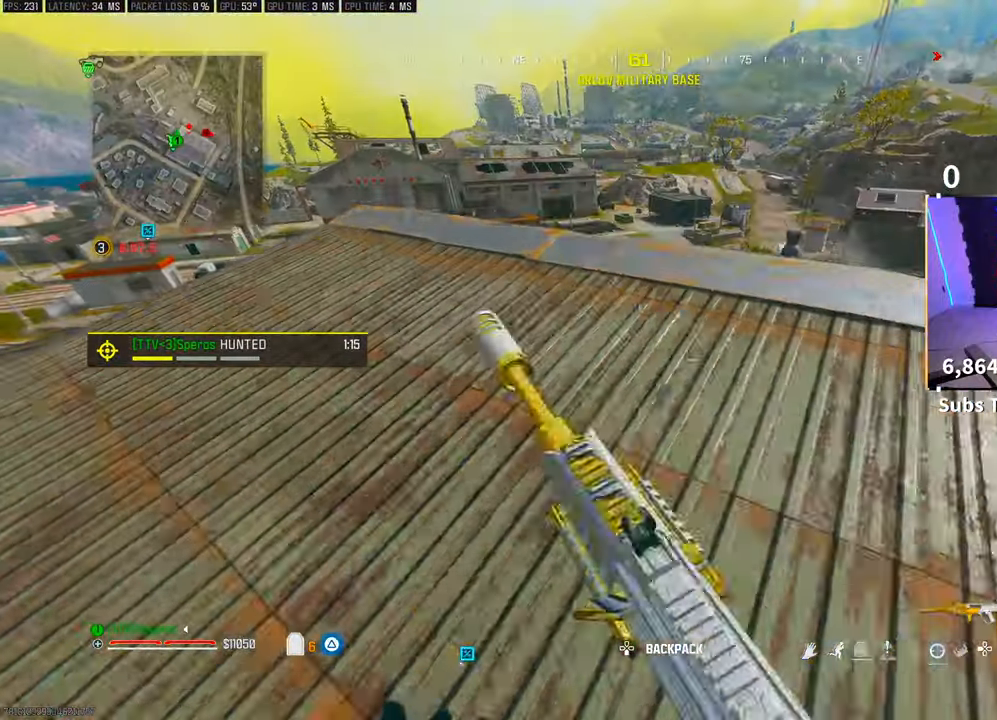
{"dt_ms": 500, "buttons": [], "left_stick": "up-left", "right_stick": "center", "events": [[50, "L3", "down"], [150, "L3", "up"], [233, "right_stick", "up-right"], [250, "CROSS", "down"], [333, "left_stick", "up-left"], [350, "right_stick", "center"], [400, "CROSS", "up"]]}
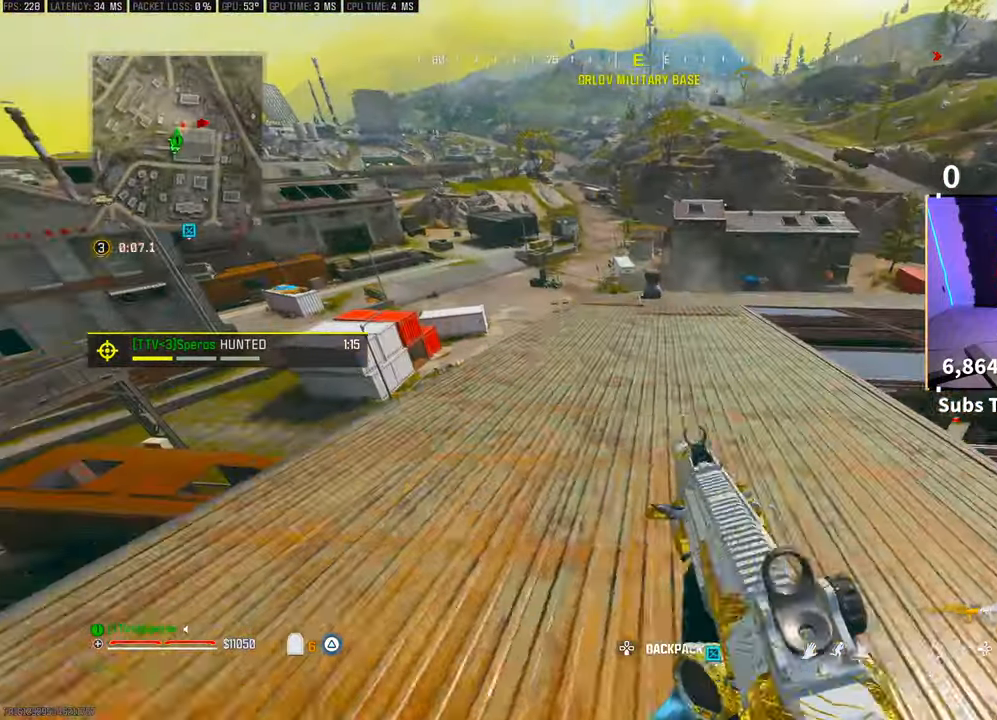
{"dt_ms": 500, "buttons": [], "left_stick": "up-left", "right_stick": "center", "events": [[233, "L2", "down"], [350, "L2", "up"]]}
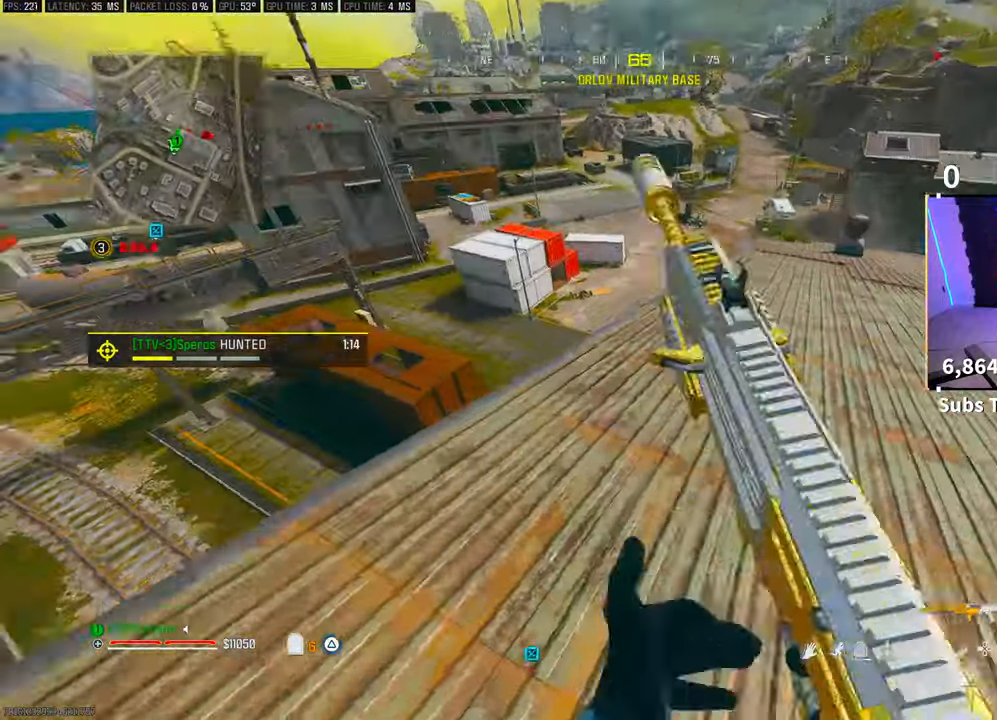
{"dt_ms": 500, "buttons": [], "left_stick": "center", "right_stick": "center", "events": [[50, "left_stick", "left"], [383, "left_stick", "center"]]}
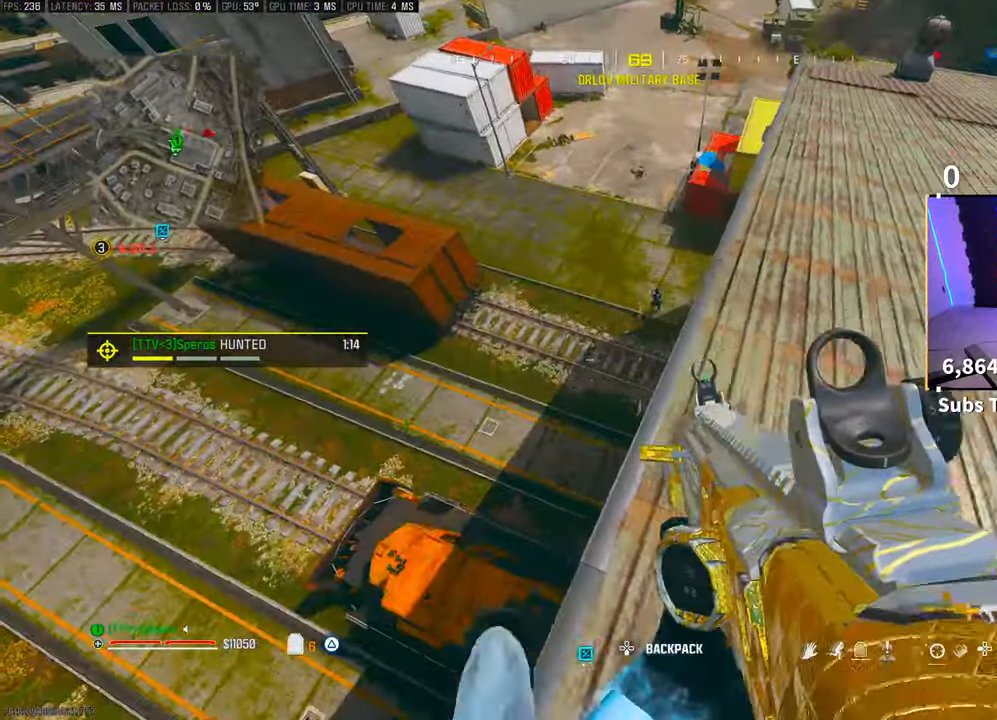
{"dt_ms": 500, "buttons": ["L2", "R2"], "left_stick": "right", "right_stick": "center", "events": [[100, "L2", "down"], [100, "right_stick", "up"], [150, "right_stick", "center"], [233, "left_stick", "left"], [300, "left_stick", "center"], [350, "right_stick", "up-left"], [500, "R2", "down"], [500, "left_stick", "right"], [500, "right_stick", "center"]]}
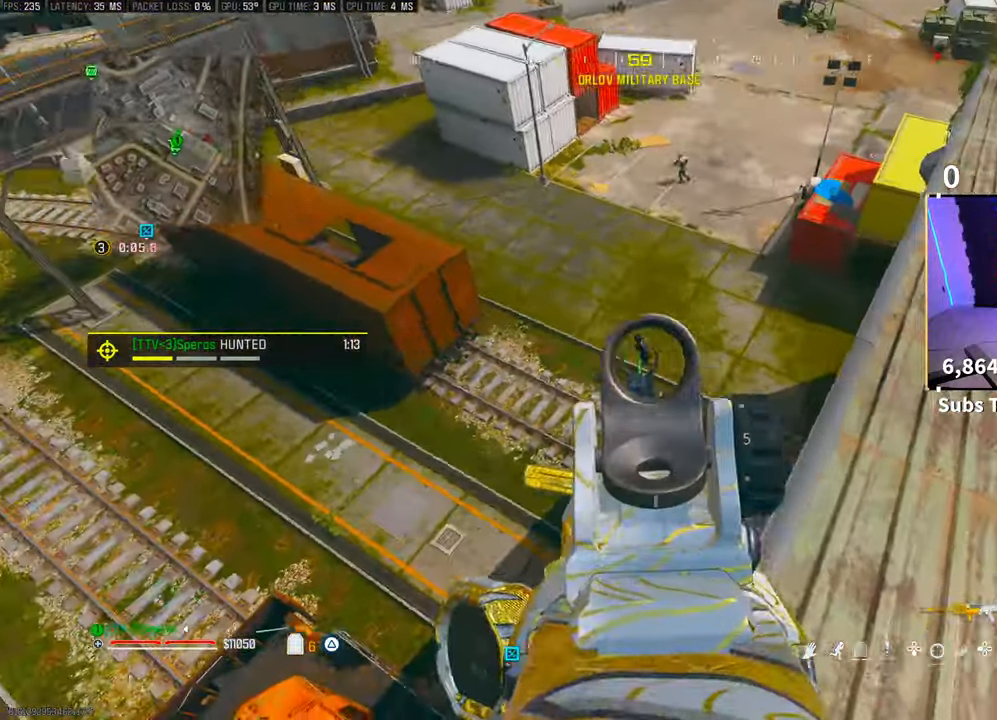
{"dt_ms": 500, "buttons": ["L2", "R2"], "left_stick": "right", "right_stick": "center", "events": []}
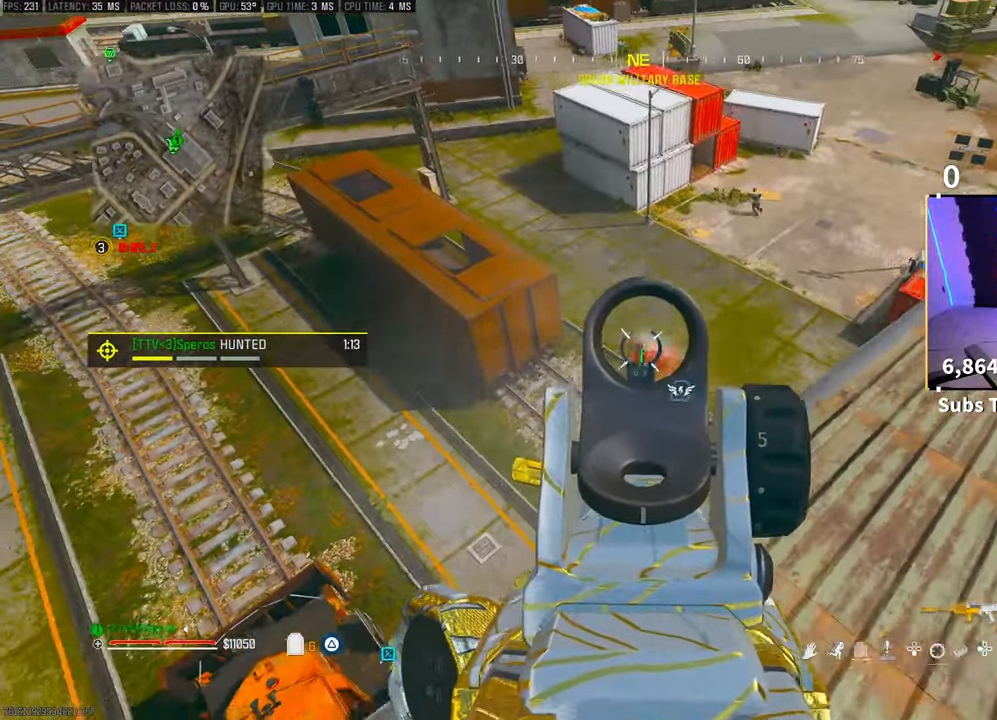
{"dt_ms": 500, "buttons": ["L2", "R2"], "left_stick": "right", "right_stick": "left", "events": [[450, "right_stick", "left"]]}
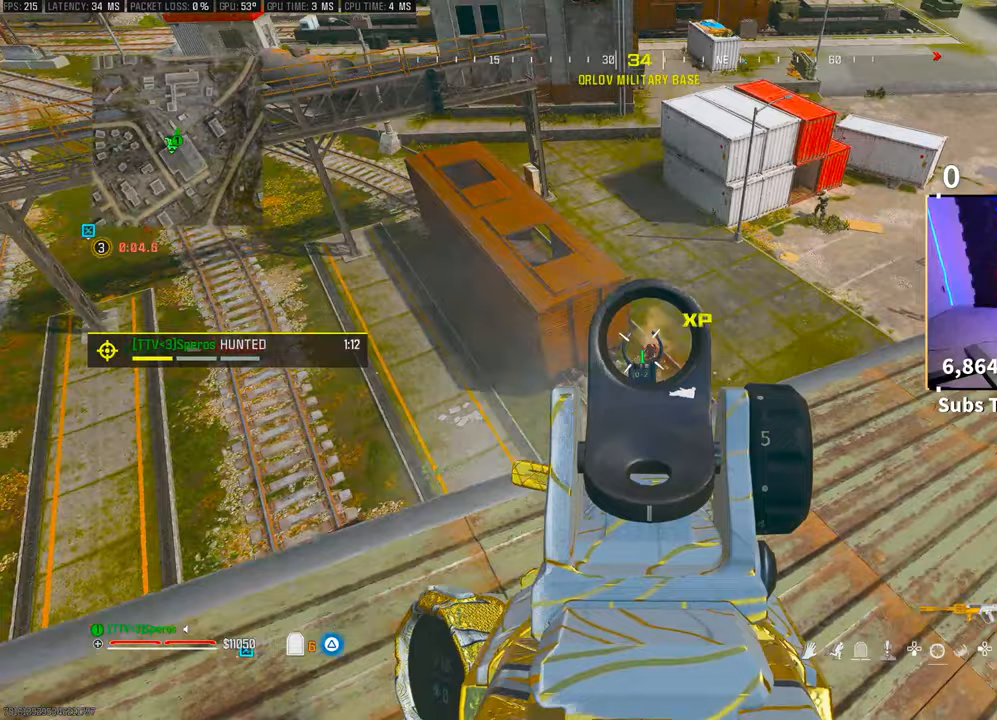
{"dt_ms": 500, "buttons": ["L2"], "left_stick": "right", "right_stick": "center", "events": [[50, "right_stick", "center"], [150, "L2", "up"], [150, "R2", "up"], [150, "right_stick", "right"], [250, "L2", "down"], [250, "left_stick", "up-right"], [250, "right_stick", "up-right"], [350, "right_stick", "center"], [400, "left_stick", "right"]]}
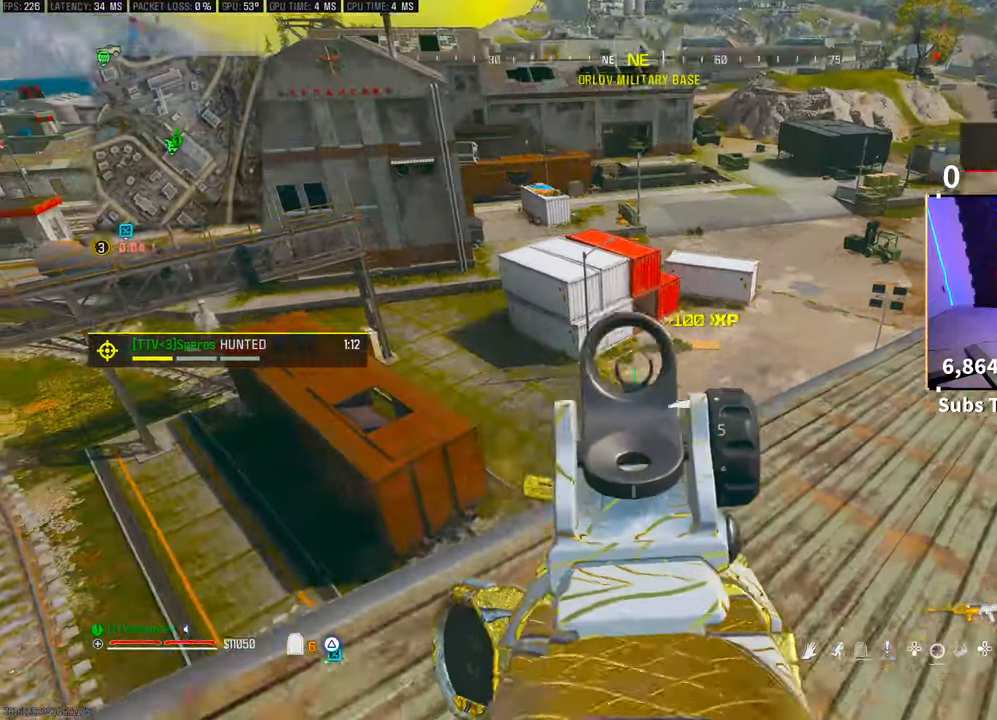
{"dt_ms": 500, "buttons": ["L2", "R2"], "left_stick": "right", "right_stick": "center", "events": [[500, "R2", "down"]]}
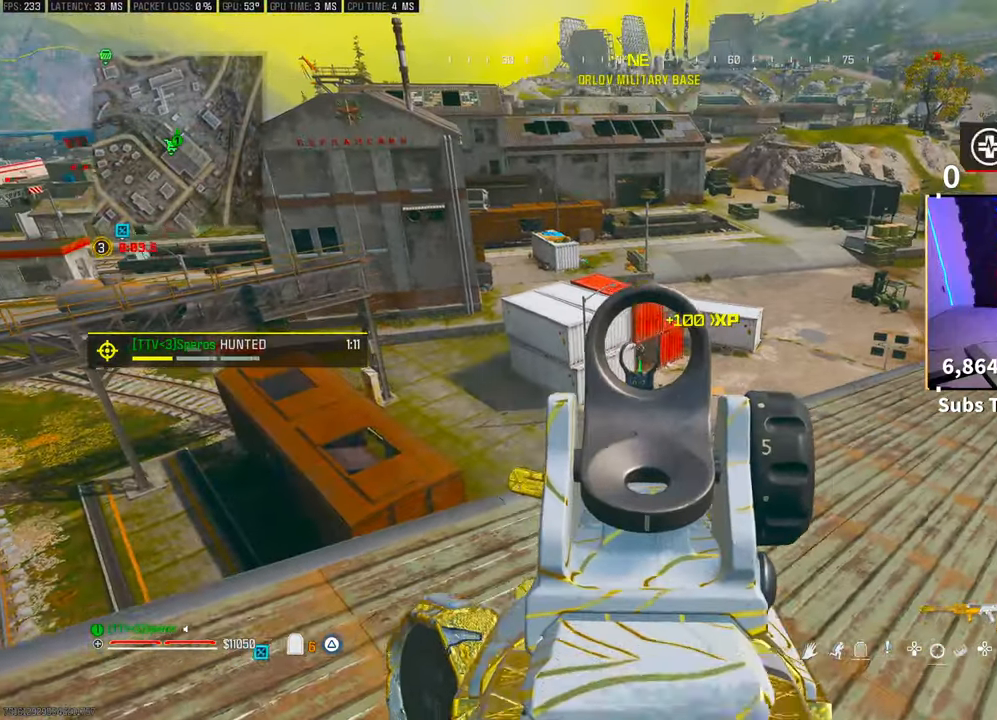
{"dt_ms": 500, "buttons": ["L2", "R2"], "left_stick": "center", "right_stick": "center", "events": [[500, "left_stick", "center"]]}
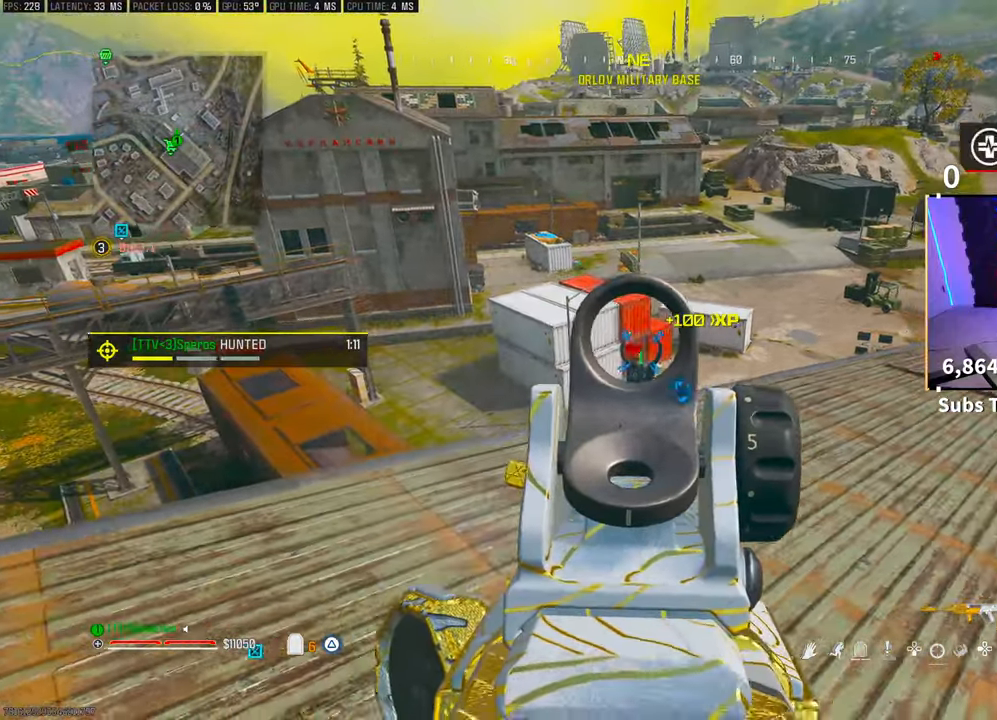
{"dt_ms": 500, "buttons": ["L2", "R2"], "left_stick": "right", "right_stick": "center", "events": [[83, "left_stick", "left"], [250, "left_stick", "center"], [333, "left_stick", "right"]]}
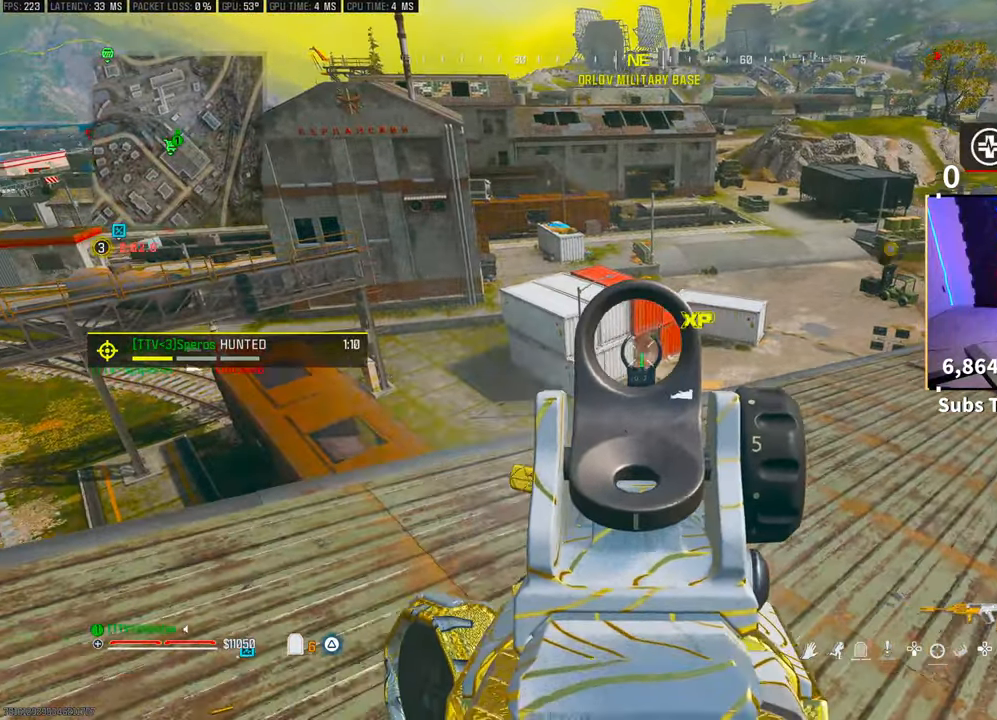
{"dt_ms": 1000, "buttons": ["L2", "R2"], "left_stick": "right", "right_stick": "center"}
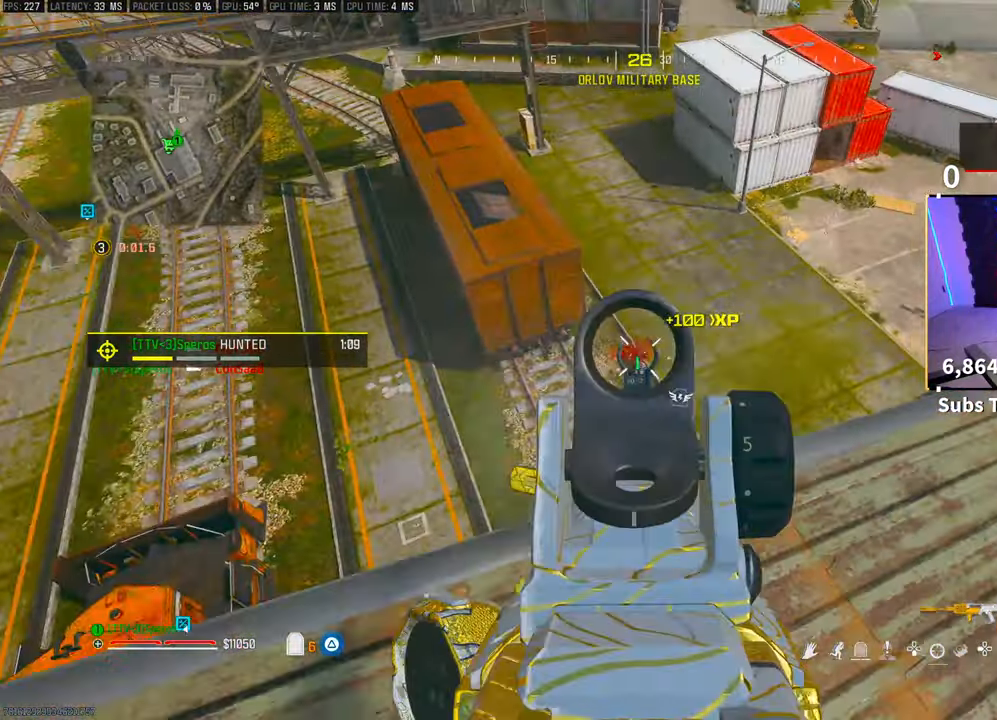
{"dt_ms": 500, "buttons": ["L2", "R2"], "left_stick": "right", "right_stick": "center", "events": [[300, "right_stick", "down-left"], [350, "right_stick", "center"]]}
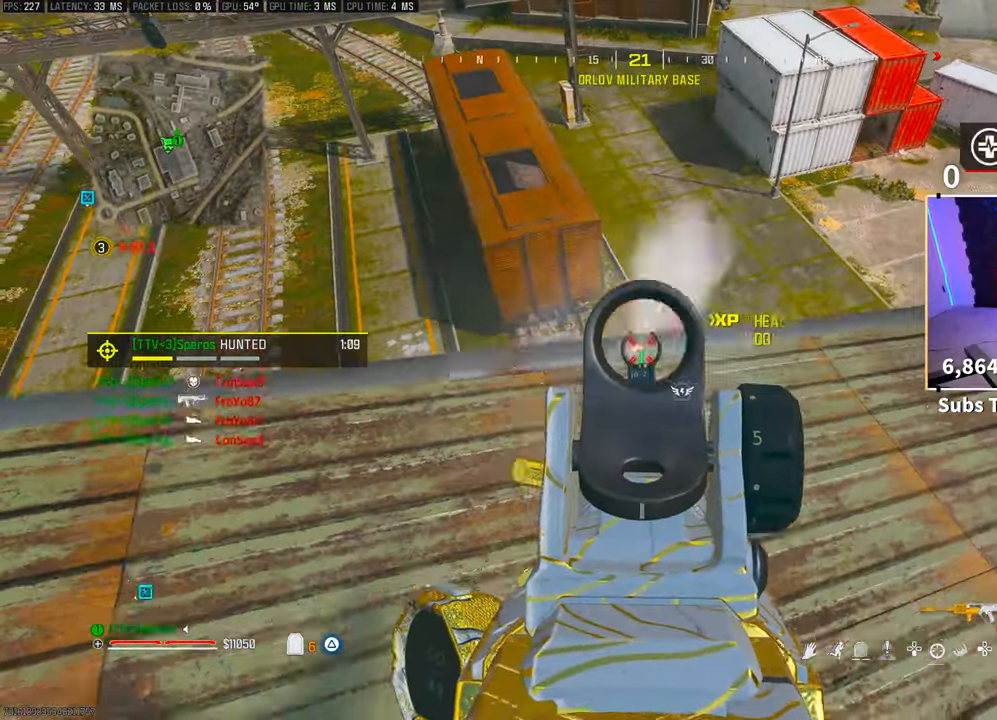
{"dt_ms": 500, "buttons": [], "left_stick": "right", "right_stick": "up-right", "events": [[50, "L2", "up"], [50, "R2", "up"], [100, "left_stick", "up-right"], [133, "right_stick", "up-right"], [300, "right_stick", "center"], [350, "left_stick", "right"], [400, "right_stick", "up-right"]]}
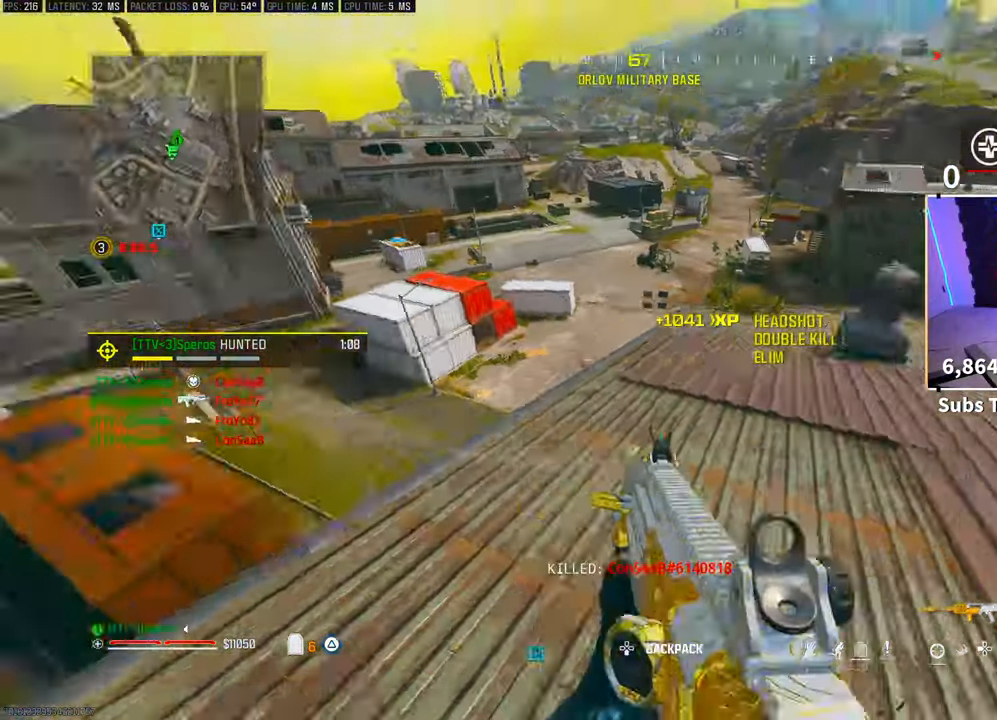
{"dt_ms": 500, "buttons": ["SQUARE"], "left_stick": "up", "right_stick": "center", "events": [[150, "left_stick", "up"], [183, "L3", "down"], [250, "right_stick", "center"], [300, "L3", "up"], [350, "R3", "down"], [450, "SQUARE", "down"], [500, "R3", "up"]]}
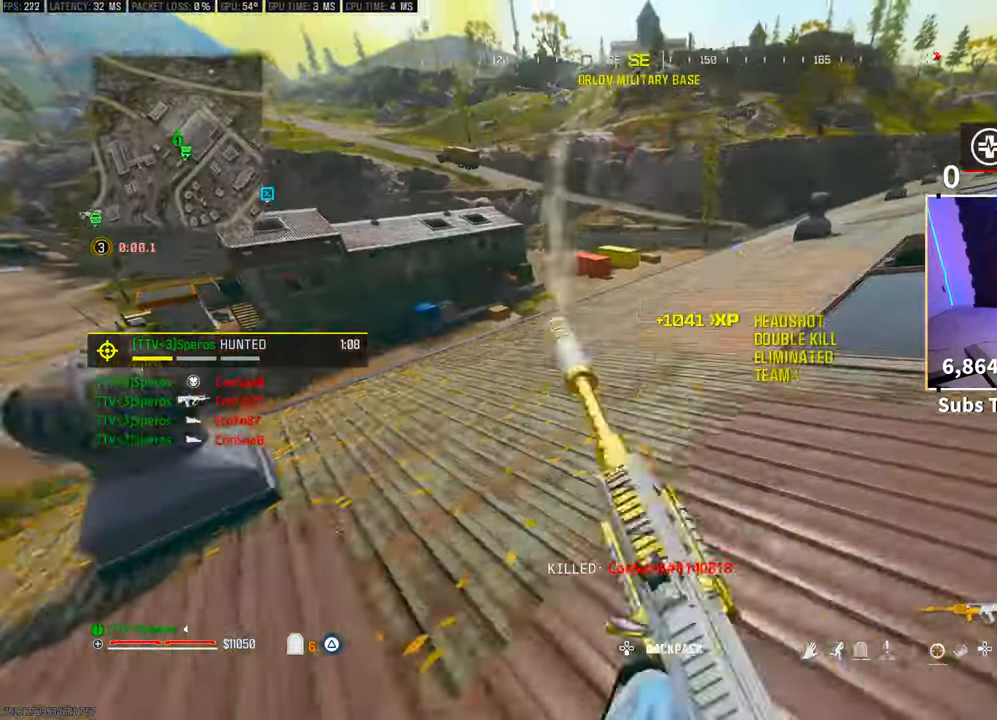
{"dt_ms": 500, "buttons": [], "left_stick": "right", "right_stick": "center", "events": [[50, "R3", "down"], [50, "SQUARE", "up"], [50, "left_stick", "right"], [83, "CROSS", "down"], [183, "R3", "up"], [200, "CROSS", "up"]]}
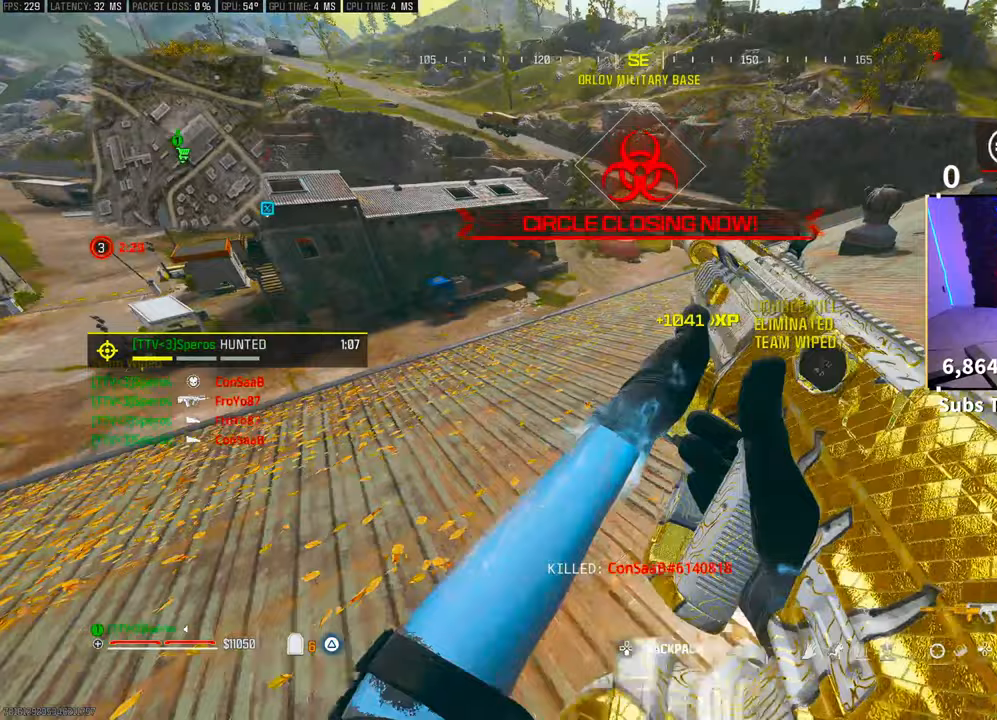
{"dt_ms": 500, "buttons": [], "left_stick": "up-right", "right_stick": "center", "events": [[150, "left_stick", "up-right"], [250, "right_stick", "right"], [300, "right_stick", "center"]]}
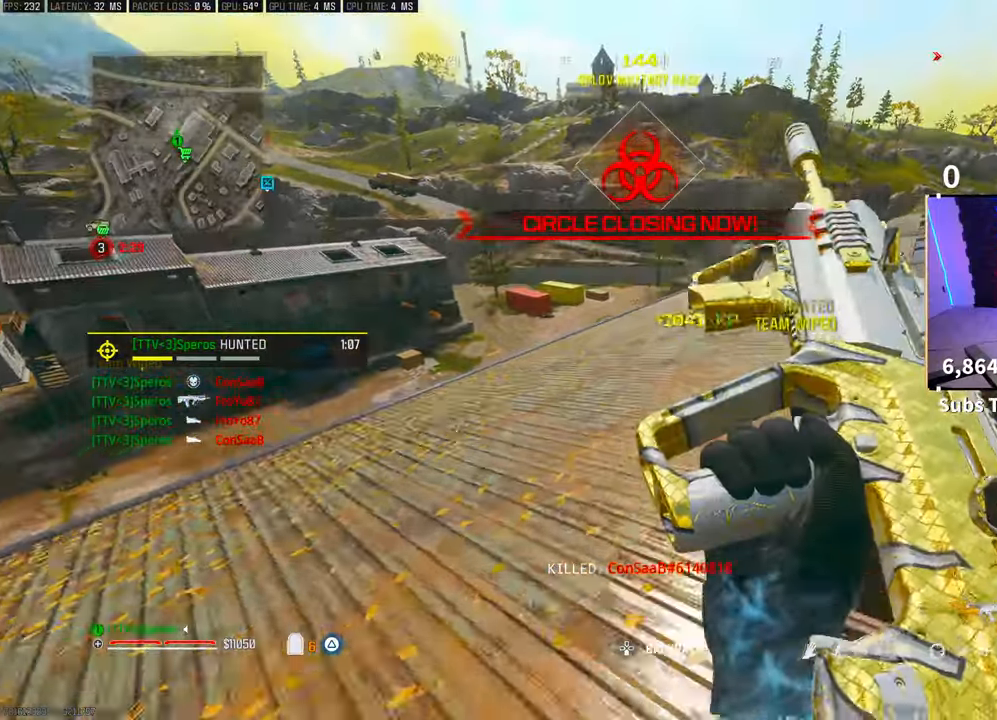
{"dt_ms": 500, "buttons": [], "left_stick": "up", "right_stick": "center", "events": [[100, "left_stick", "up"], [233, "CROSS", "down"], [383, "CROSS", "up"]]}
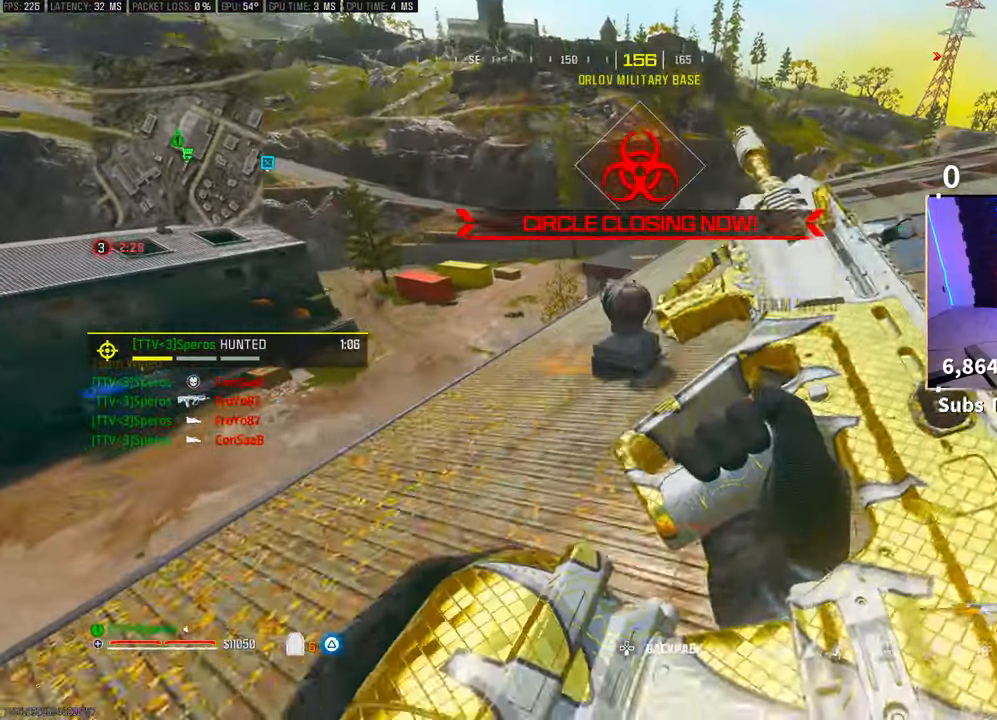
{"dt_ms": 500, "buttons": ["L3"], "left_stick": "up", "right_stick": "center", "events": [[183, "left_stick", "center"], [400, "TRIANGLE", "down"], [450, "L3", "down"], [450, "left_stick", "up"], [483, "TRIANGLE", "up"]]}
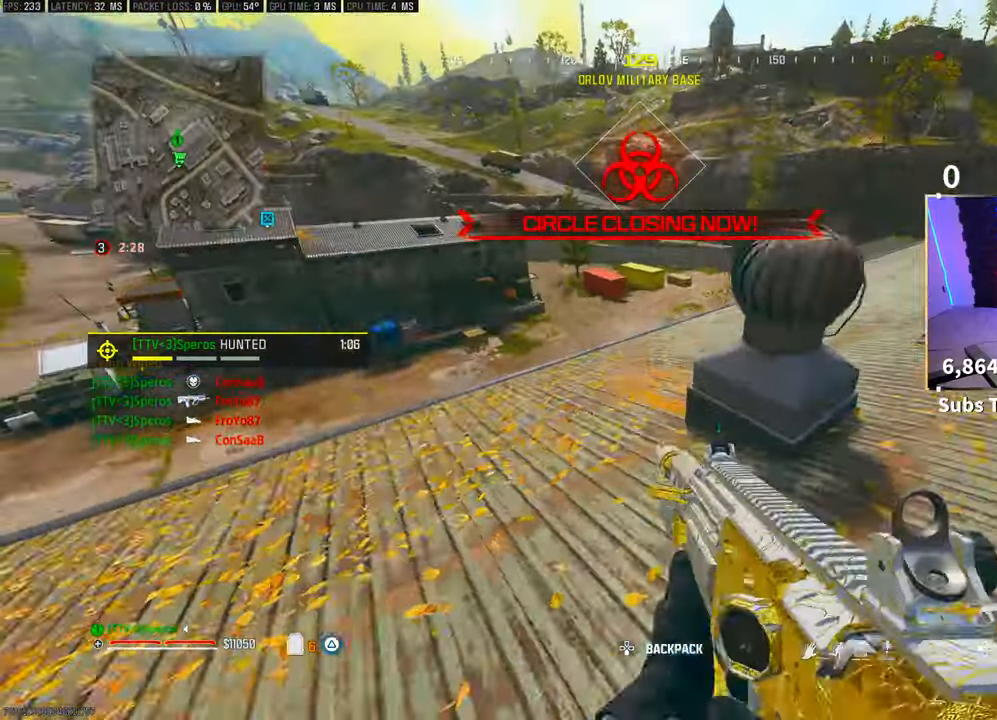
{"dt_ms": 500, "buttons": [], "left_stick": "left", "right_stick": "center", "events": [[33, "L3", "up"], [50, "TRIANGLE", "down"], [100, "L3", "down"], [100, "TRIANGLE", "up"], [200, "L3", "up"], [333, "left_stick", "up-left"], [450, "left_stick", "left"]]}
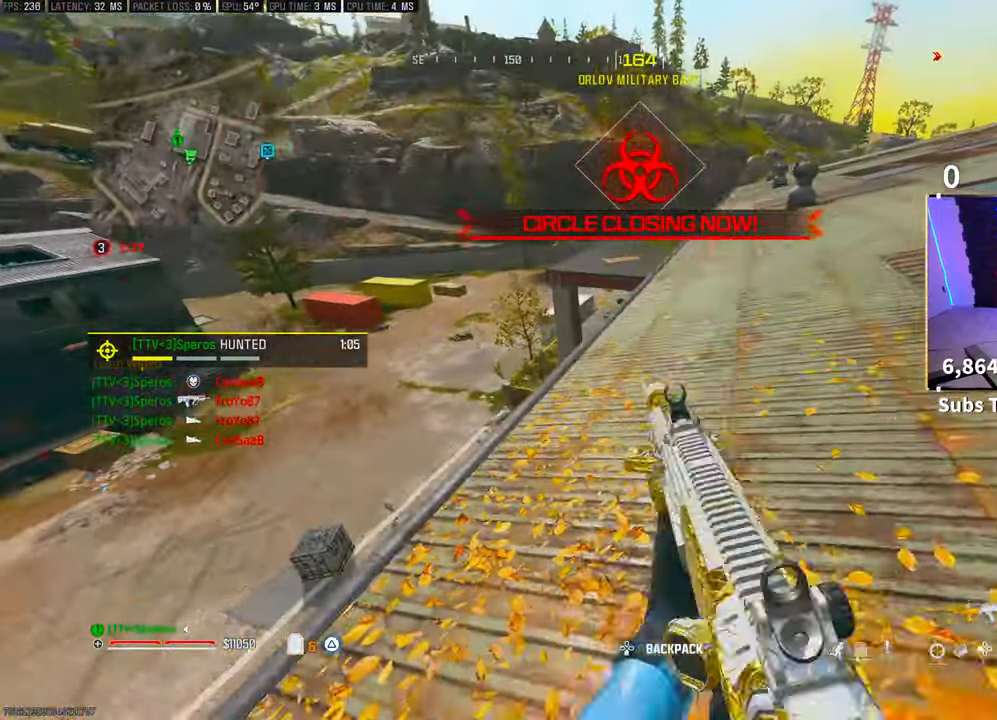
{"dt_ms": 500, "buttons": ["L3"], "left_stick": "up-right", "right_stick": "right", "events": [[400, "left_stick", "up-right"], [400, "right_stick", "right"], [500, "L3", "down"]]}
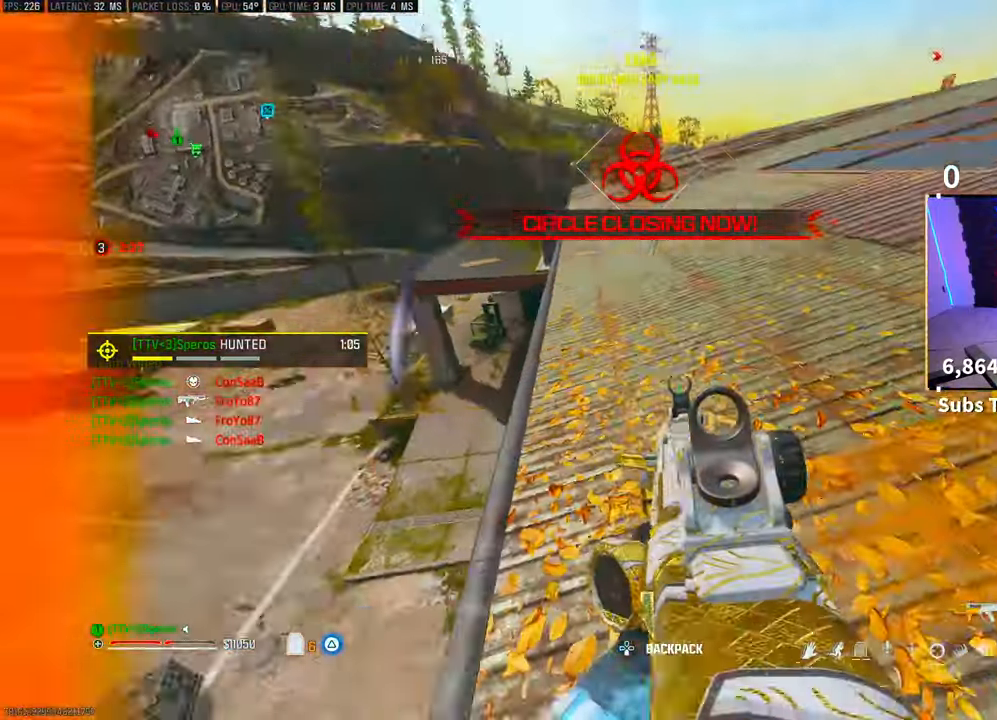
{"dt_ms": 500, "buttons": [], "left_stick": "up", "right_stick": "center", "events": [[150, "right_stick", "center"], [200, "L3", "up"], [200, "left_stick", "up"], [283, "L3", "down"], [350, "right_stick", "right"], [433, "L3", "up"], [450, "right_stick", "center"]]}
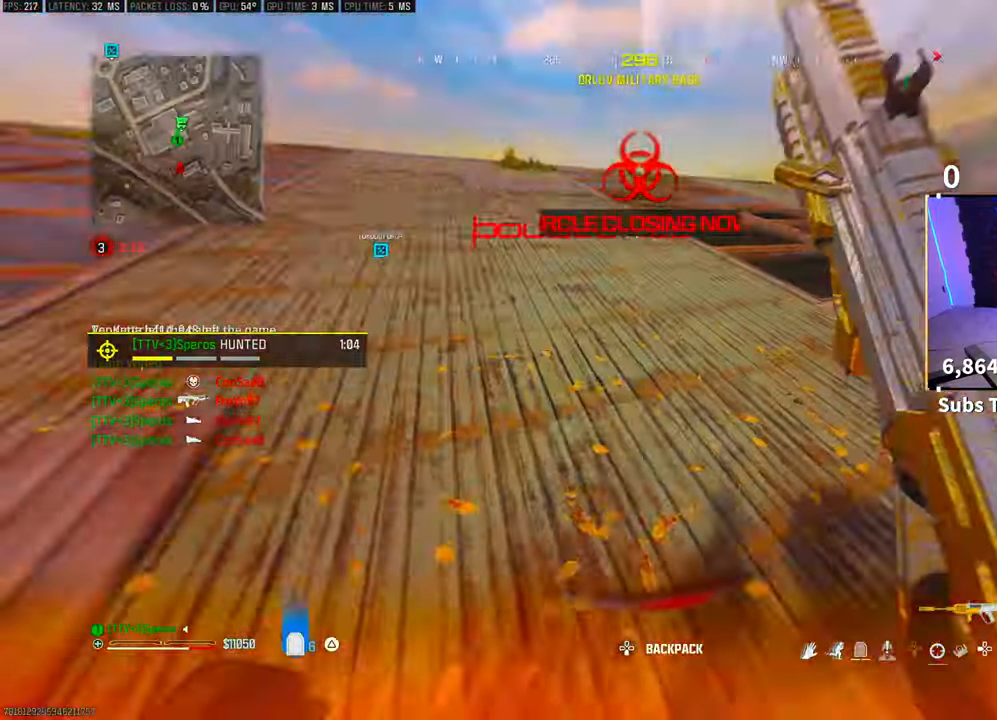
{"dt_ms": 500, "buttons": ["R3"], "left_stick": "up-left", "right_stick": "up", "events": [[50, "L1", "down"], [150, "L1", "up"], [250, "R3", "down"], [250, "right_stick", "down-right"], [400, "left_stick", "up-left"], [450, "right_stick", "up"]]}
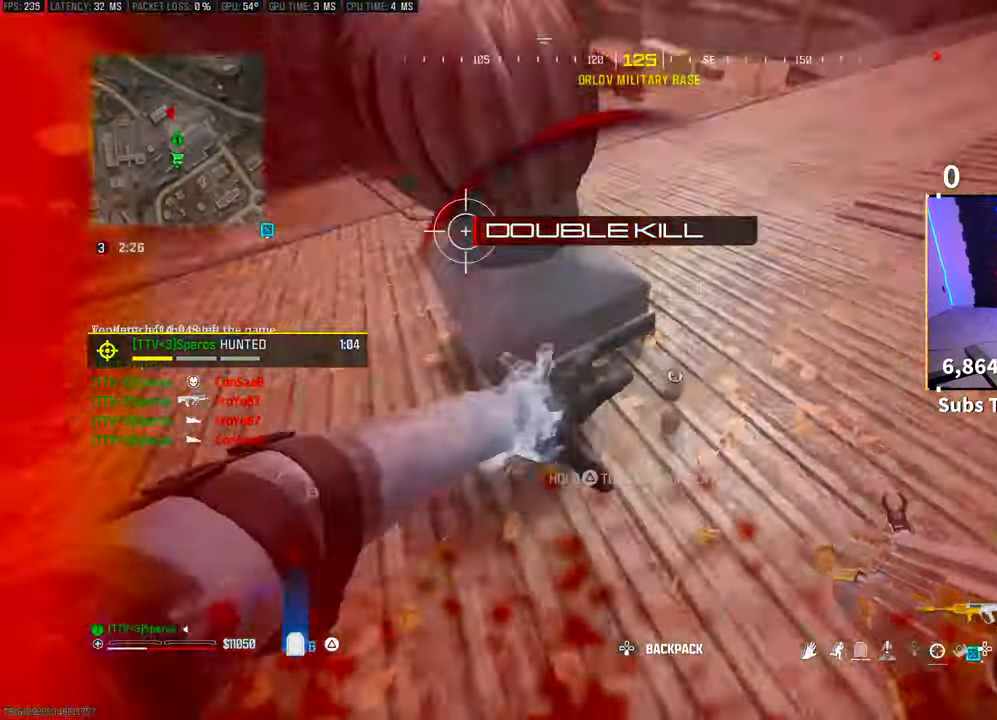
{"dt_ms": 500, "buttons": [], "left_stick": "right", "right_stick": "center", "events": [[133, "right_stick", "center"], [233, "left_stick", "center"], [300, "left_stick", "right"], [300, "right_stick", "up-left"], [383, "R3", "up"], [450, "right_stick", "center"]]}
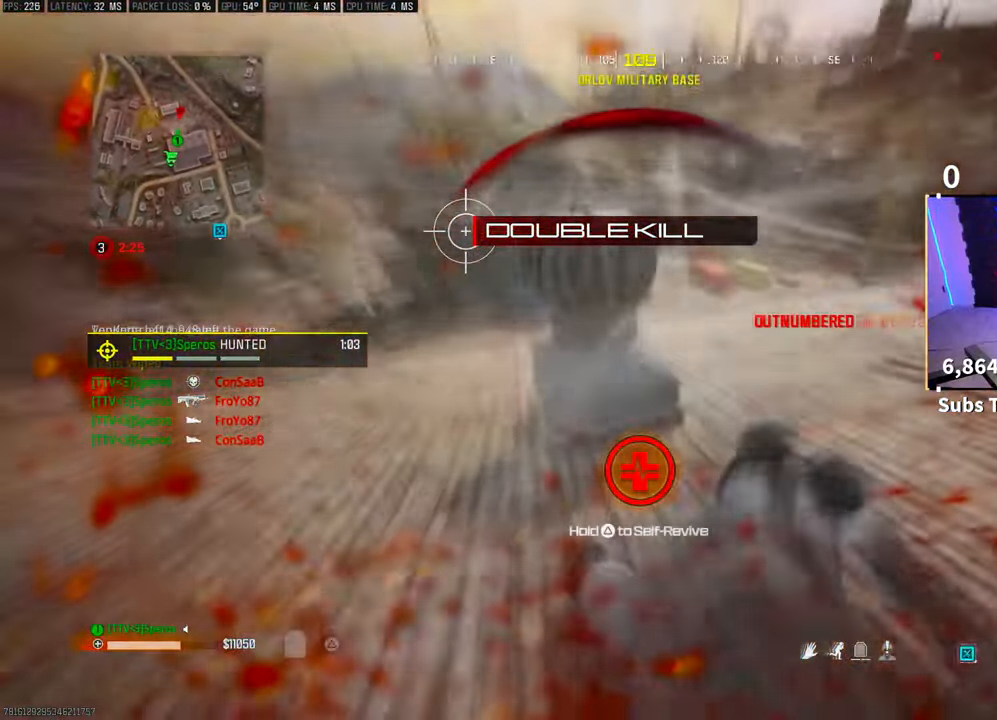
{"dt_ms": 500, "buttons": [], "left_stick": "up-left", "right_stick": "center", "events": [[83, "left_stick", "center"], [150, "left_stick", "up-left"], [250, "left_stick", "right"], [300, "right_stick", "up-left"], [383, "left_stick", "center"], [383, "right_stick", "center"], [500, "left_stick", "up-left"]]}
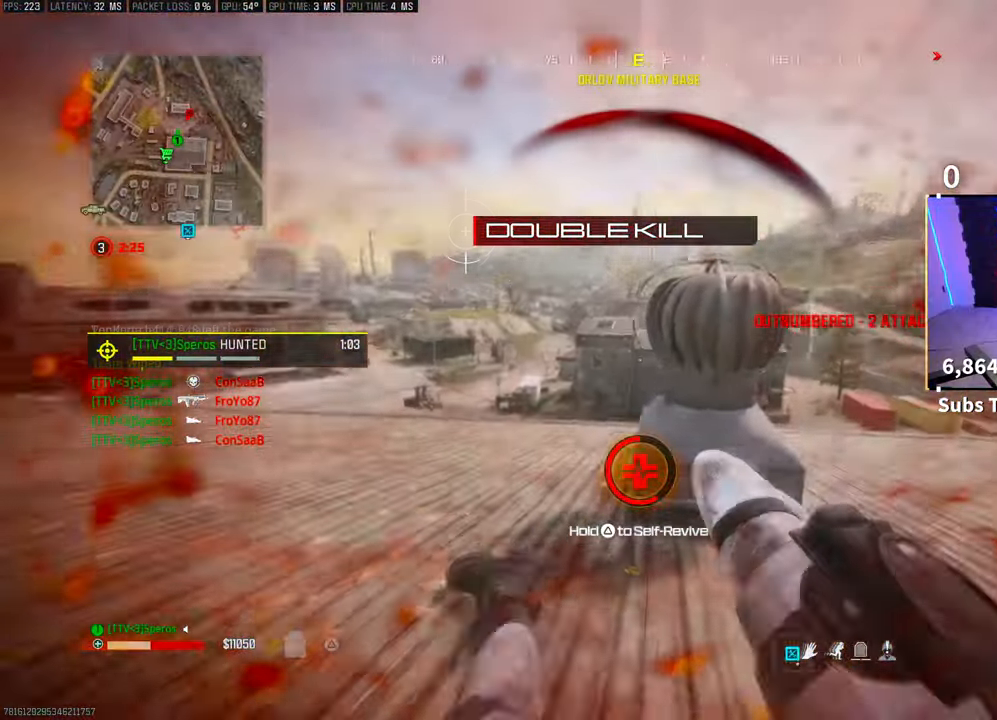
{"dt_ms": 500, "buttons": ["TRIANGLE"], "left_stick": "center", "right_stick": "center", "events": [[50, "TRIANGLE", "down"], [83, "left_stick", "left"], [200, "left_stick", "center"]]}
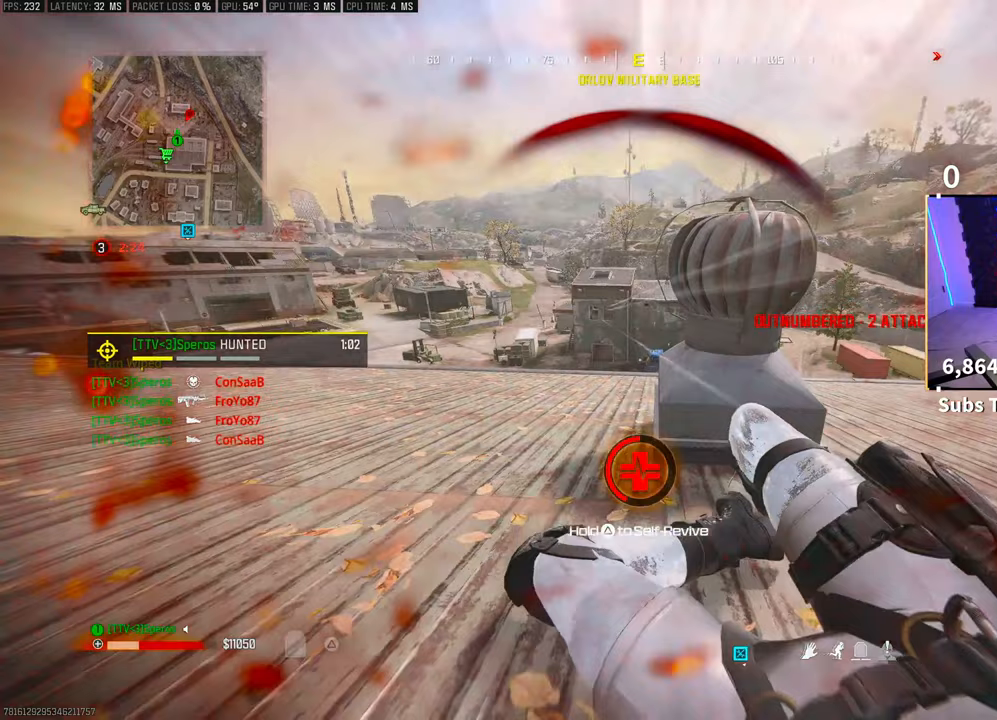
{"dt_ms": 500, "buttons": [], "left_stick": "right", "right_stick": "center", "events": [[300, "left_stick", "right"], [500, "TRIANGLE", "up"]]}
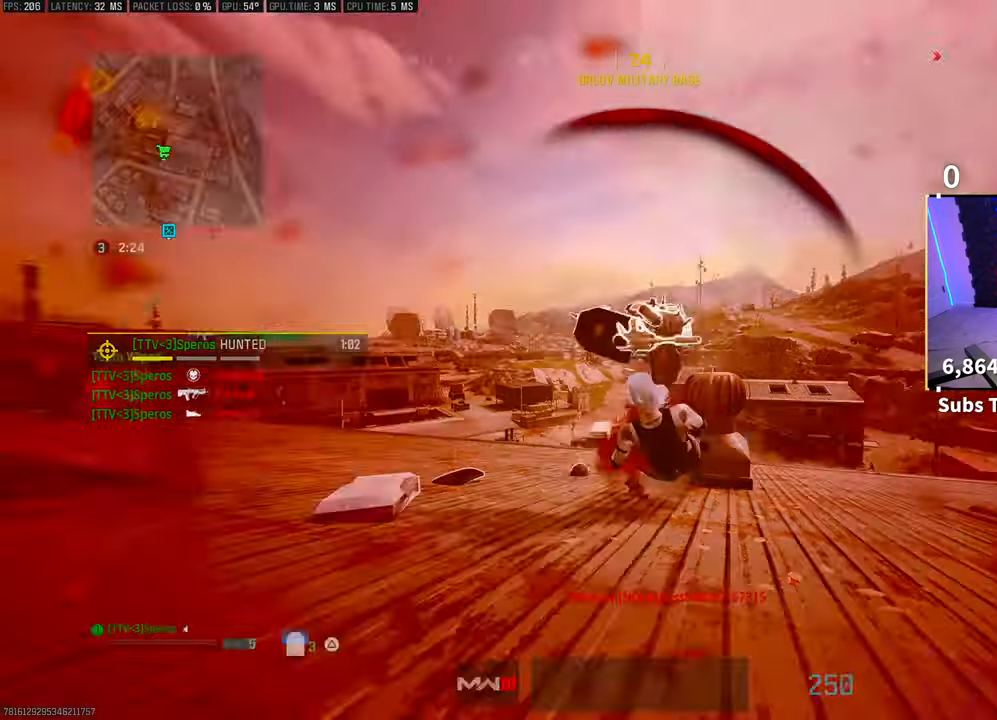
{"dt_ms": 500, "buttons": [], "left_stick": "center", "right_stick": "center", "events": [[150, "TRIANGLE", "down"], [383, "left_stick", "center"], [450, "TRIANGLE", "up"]]}